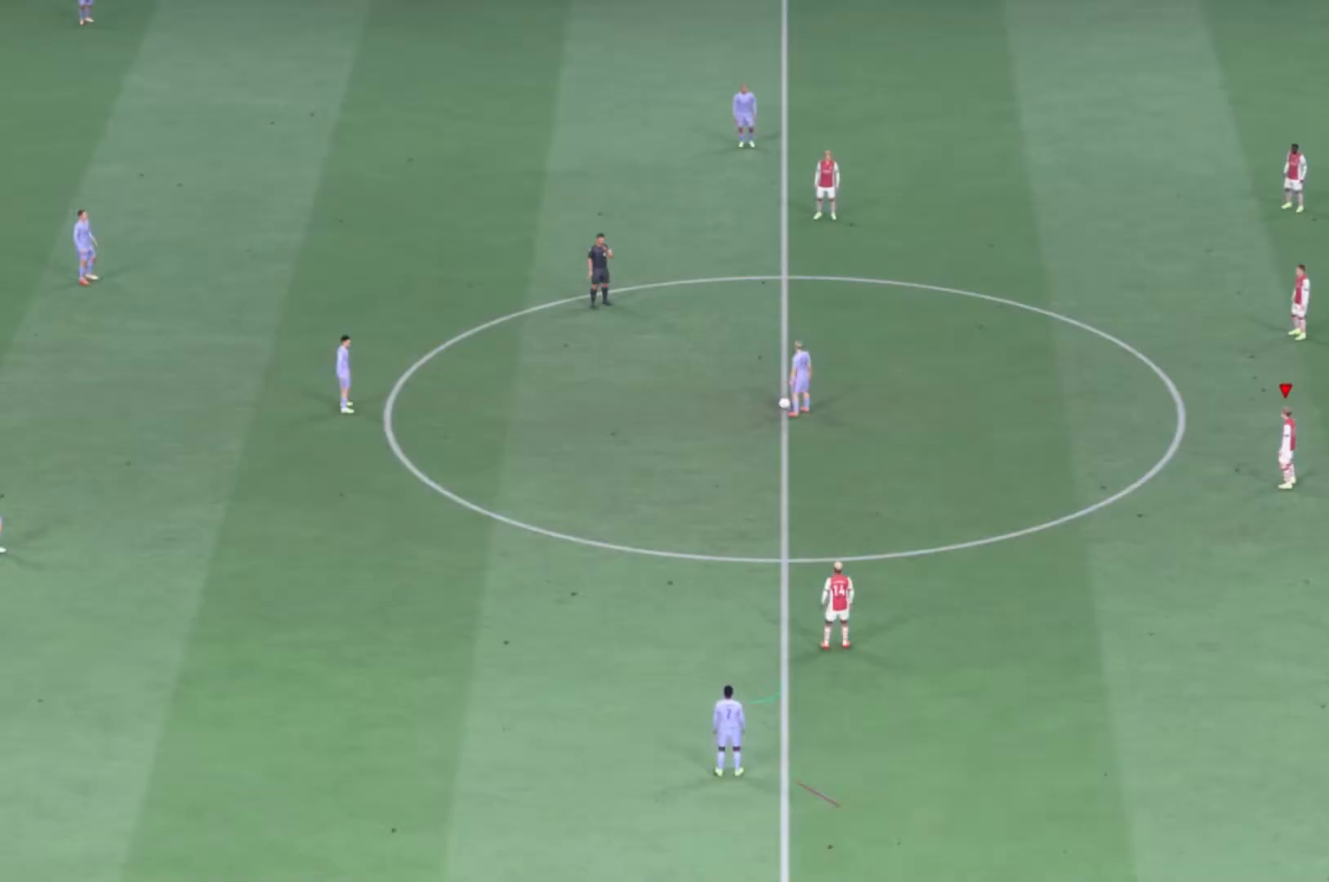
Gameplay with a controller (Xbox layout); each line is a JSON object with the inputs held at the frame after it. "events" lists button and stick changes between this image and that frame as [ms after this image, input, new state], when the widget could be followed in between. Not read: L3 R3.
{"buttons": [], "left_stick": "center", "right_stick": "center", "events": []}
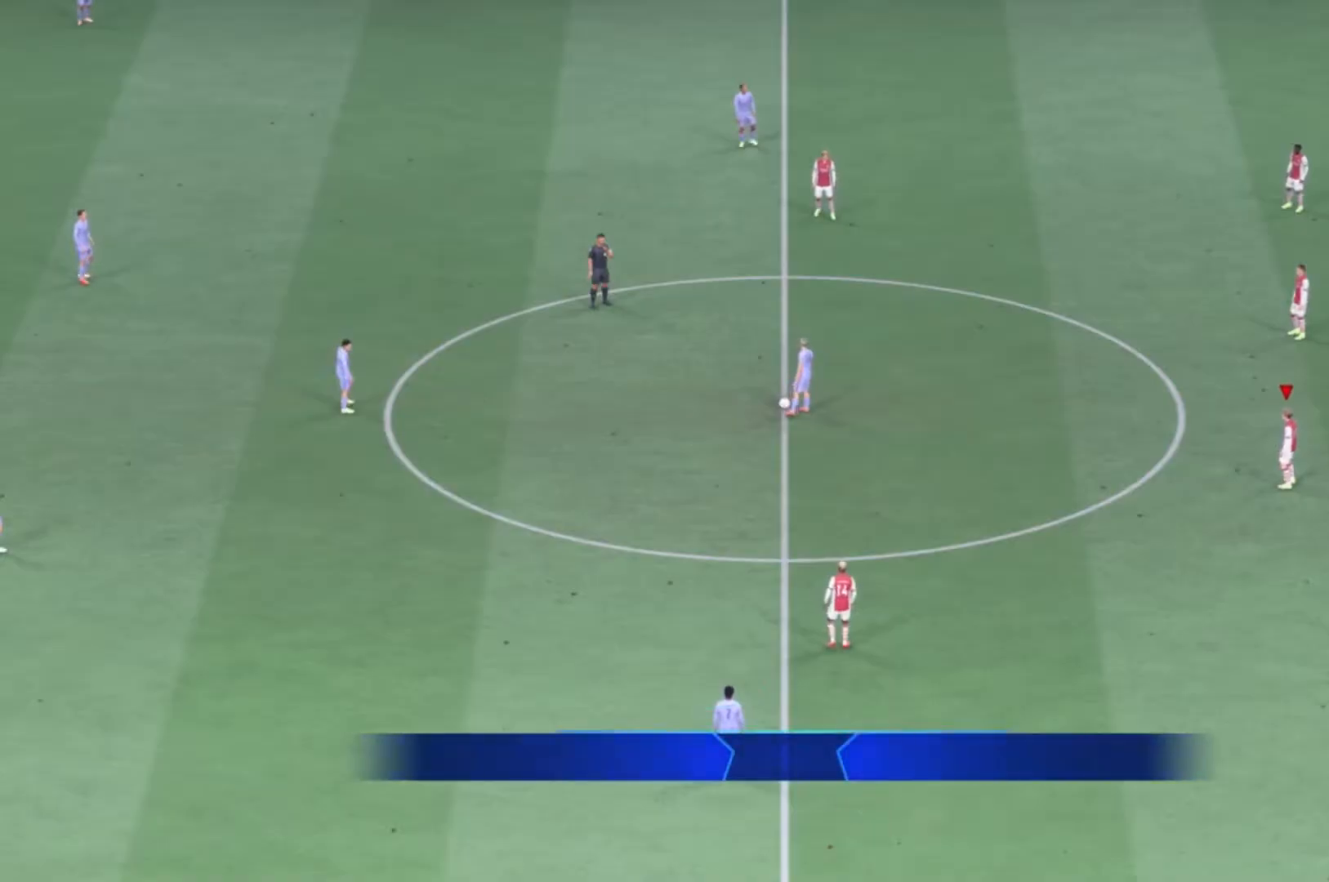
{"buttons": [], "left_stick": "center", "right_stick": "center", "events": []}
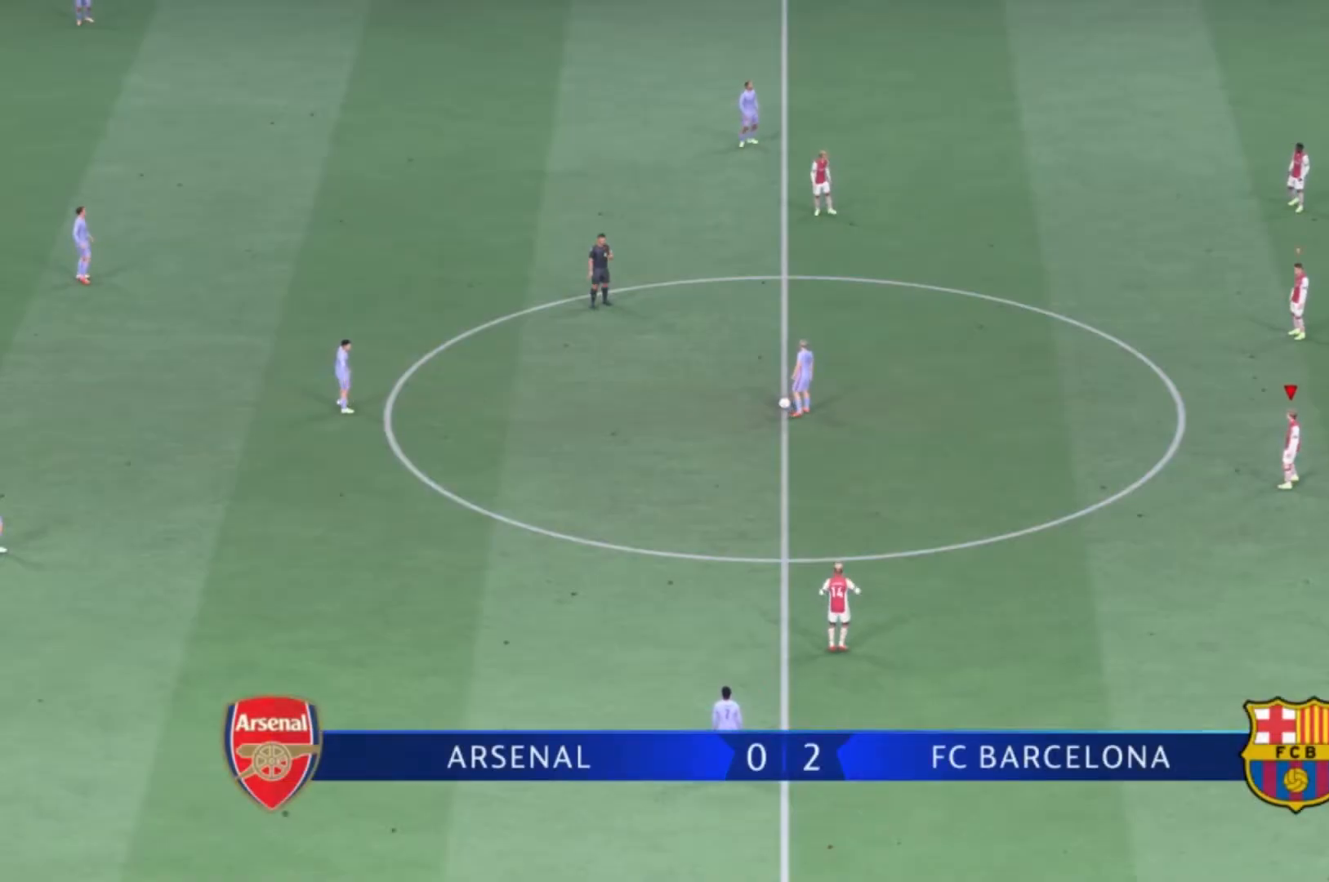
{"buttons": [], "left_stick": "center", "right_stick": "center", "events": []}
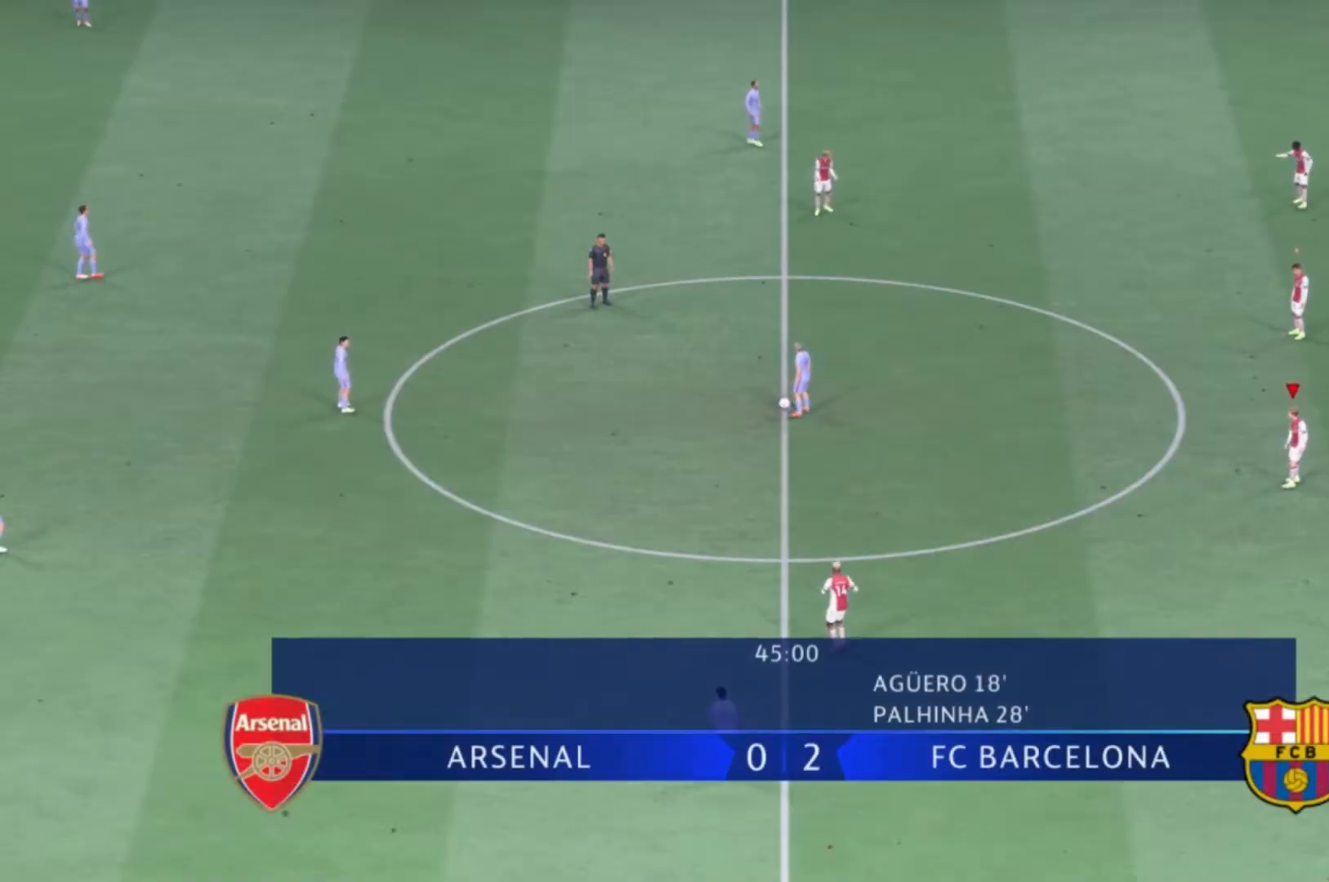
{"buttons": [], "left_stick": "center", "right_stick": "center", "events": []}
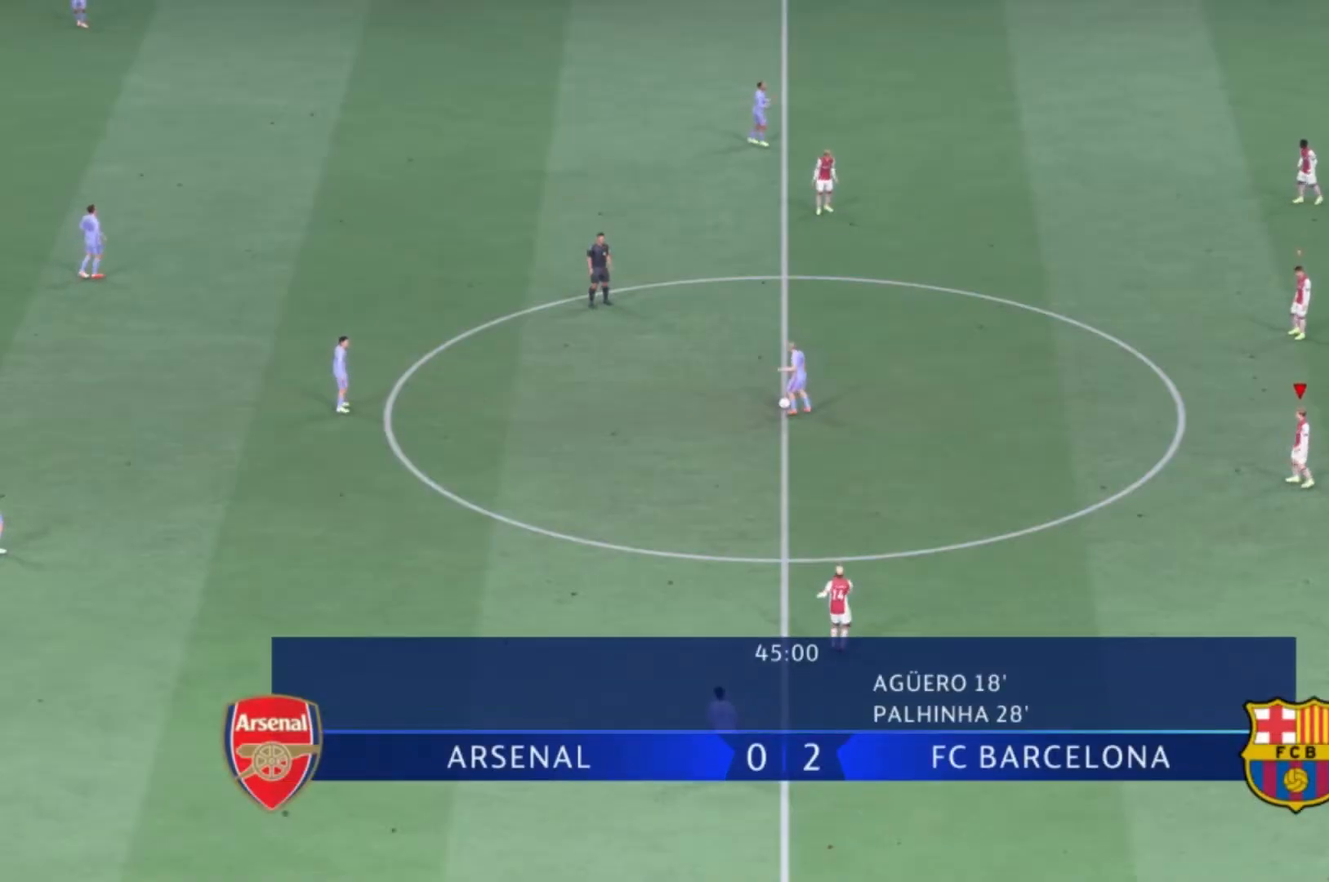
{"buttons": [], "left_stick": "up-left", "right_stick": "center", "events": [[434, "left_stick", "up-left"]]}
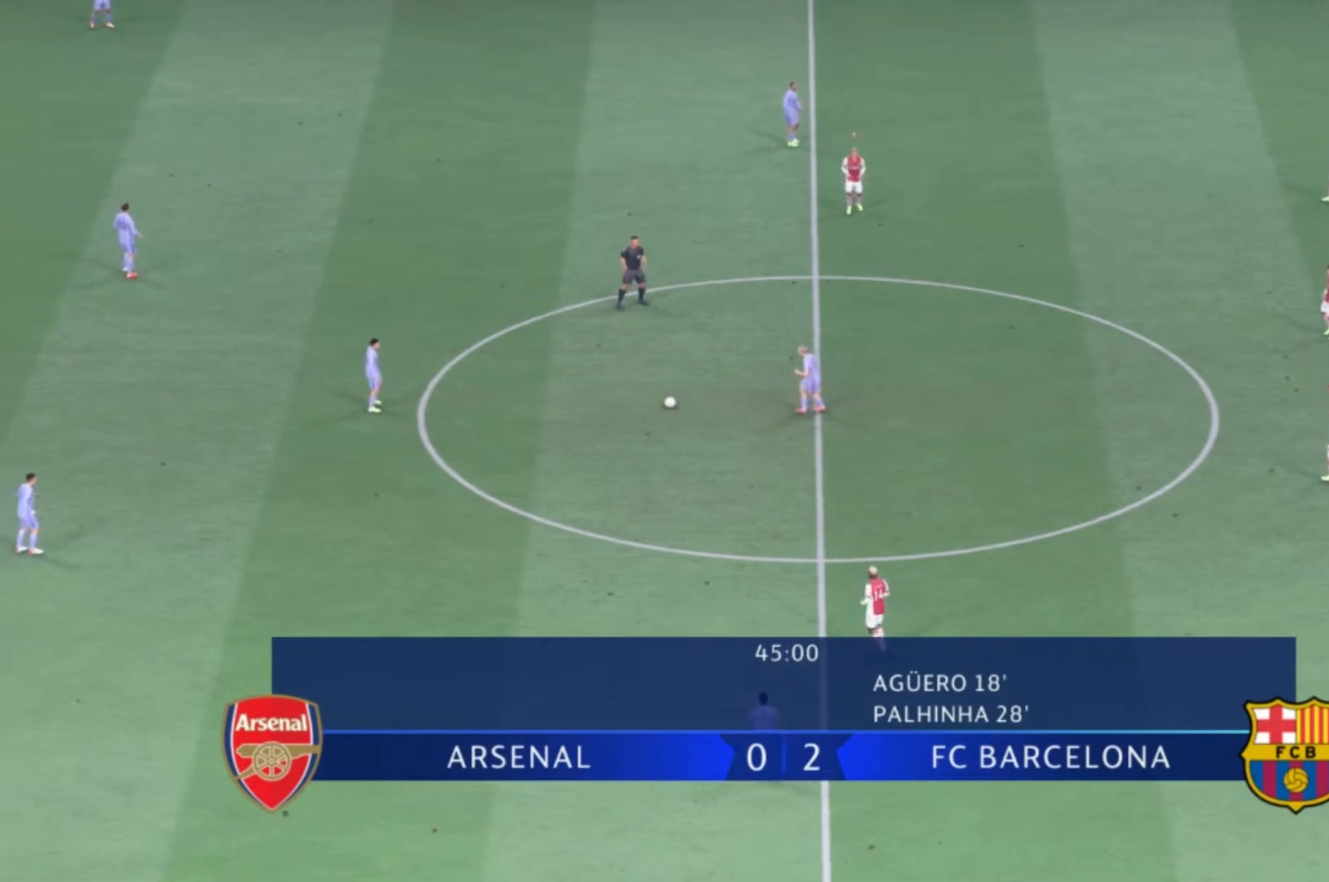
{"buttons": [], "left_stick": "up-left", "right_stick": "center", "events": [[167, "left_stick", "left"], [267, "left_stick", "up-left"]]}
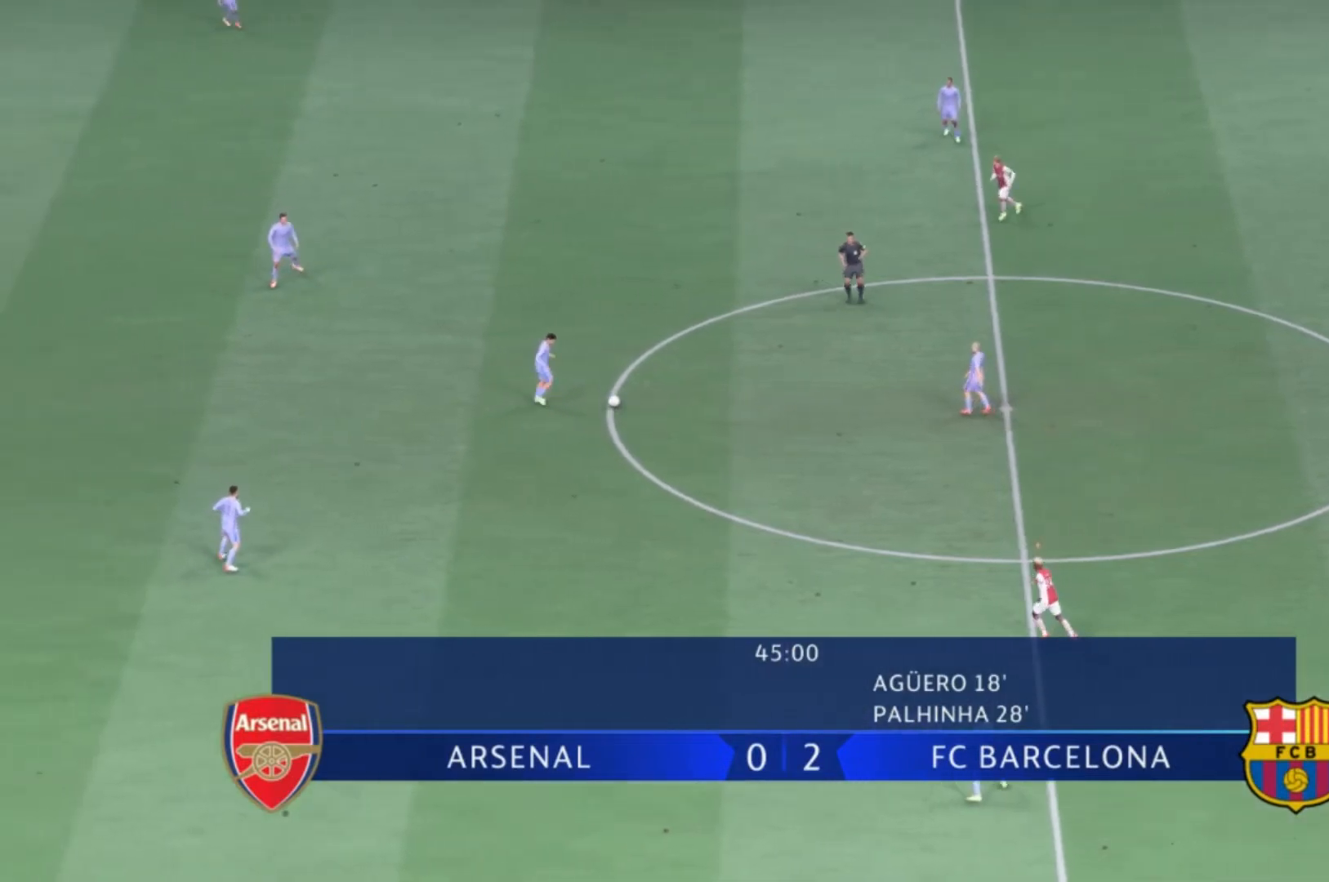
{"buttons": [], "left_stick": "up-left", "right_stick": "center", "events": [[334, "right_stick", "down-left"], [467, "right_stick", "center"]]}
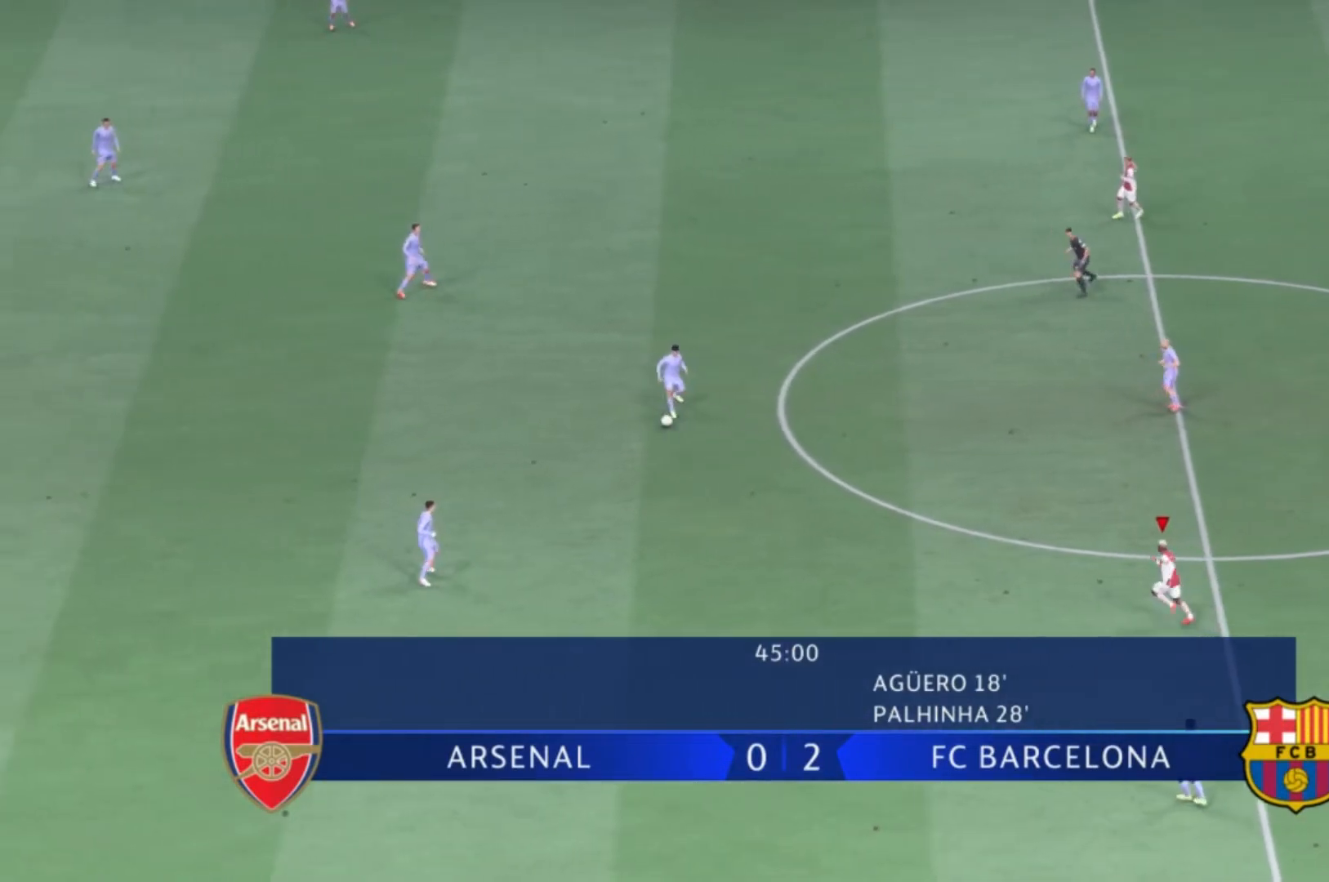
{"buttons": [], "left_stick": "up-left", "right_stick": "center", "events": [[101, "left_stick", "left"], [401, "left_stick", "up-left"]]}
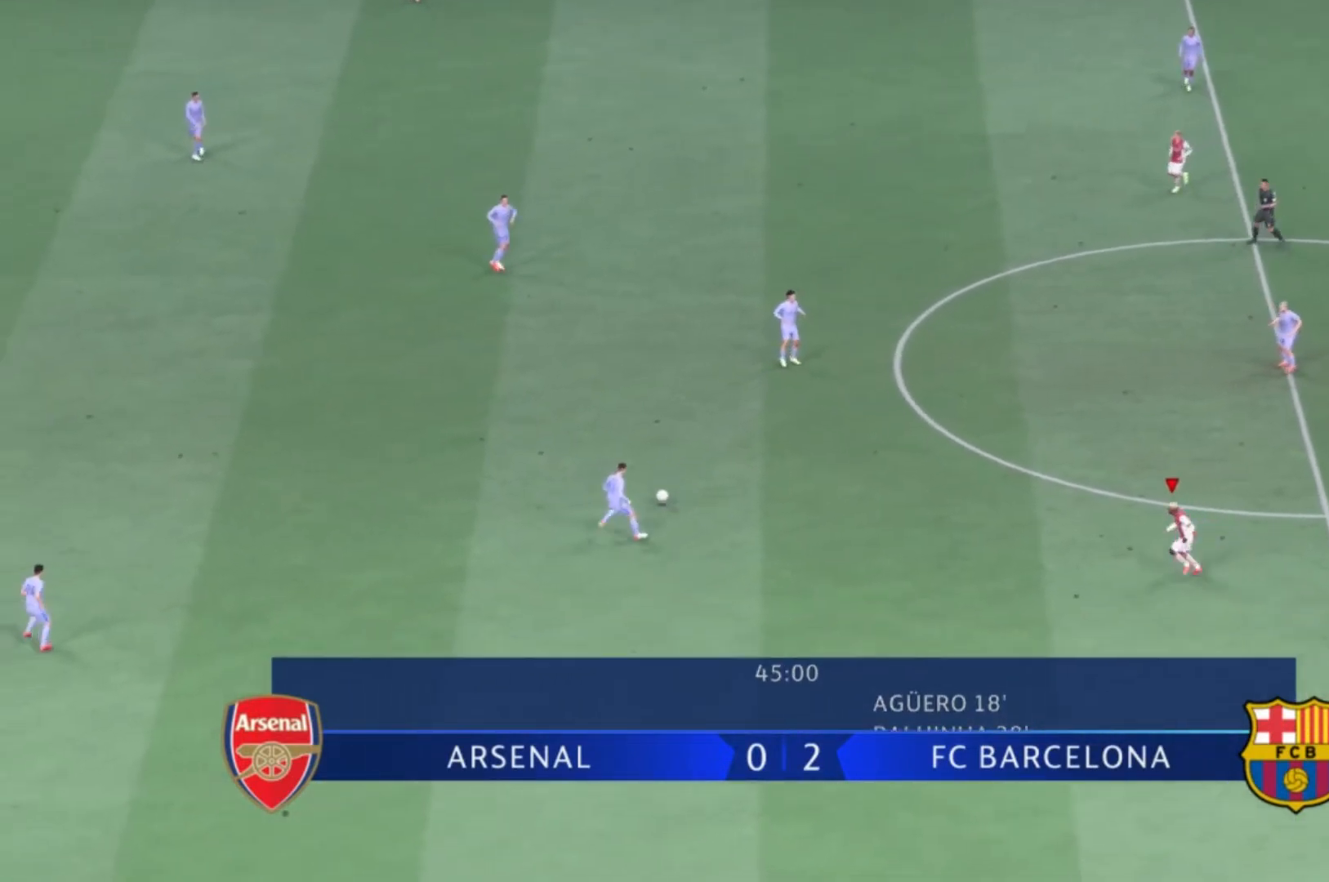
{"buttons": [], "left_stick": "up-left", "right_stick": "center", "events": [[100, "R1", "down"], [267, "R1", "up"]]}
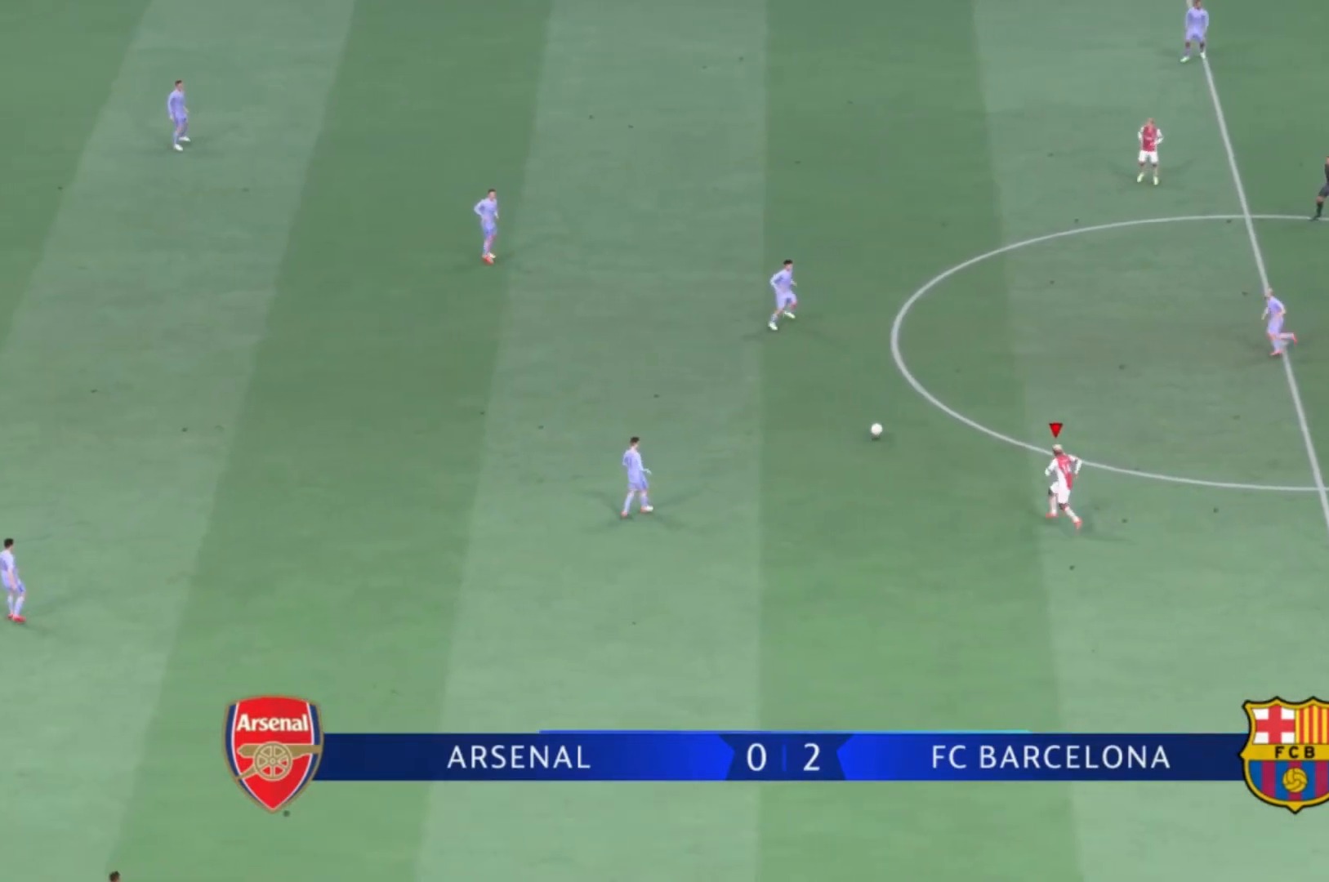
{"buttons": ["L1"], "left_stick": "up-left", "right_stick": "center", "events": [[367, "L1", "down"]]}
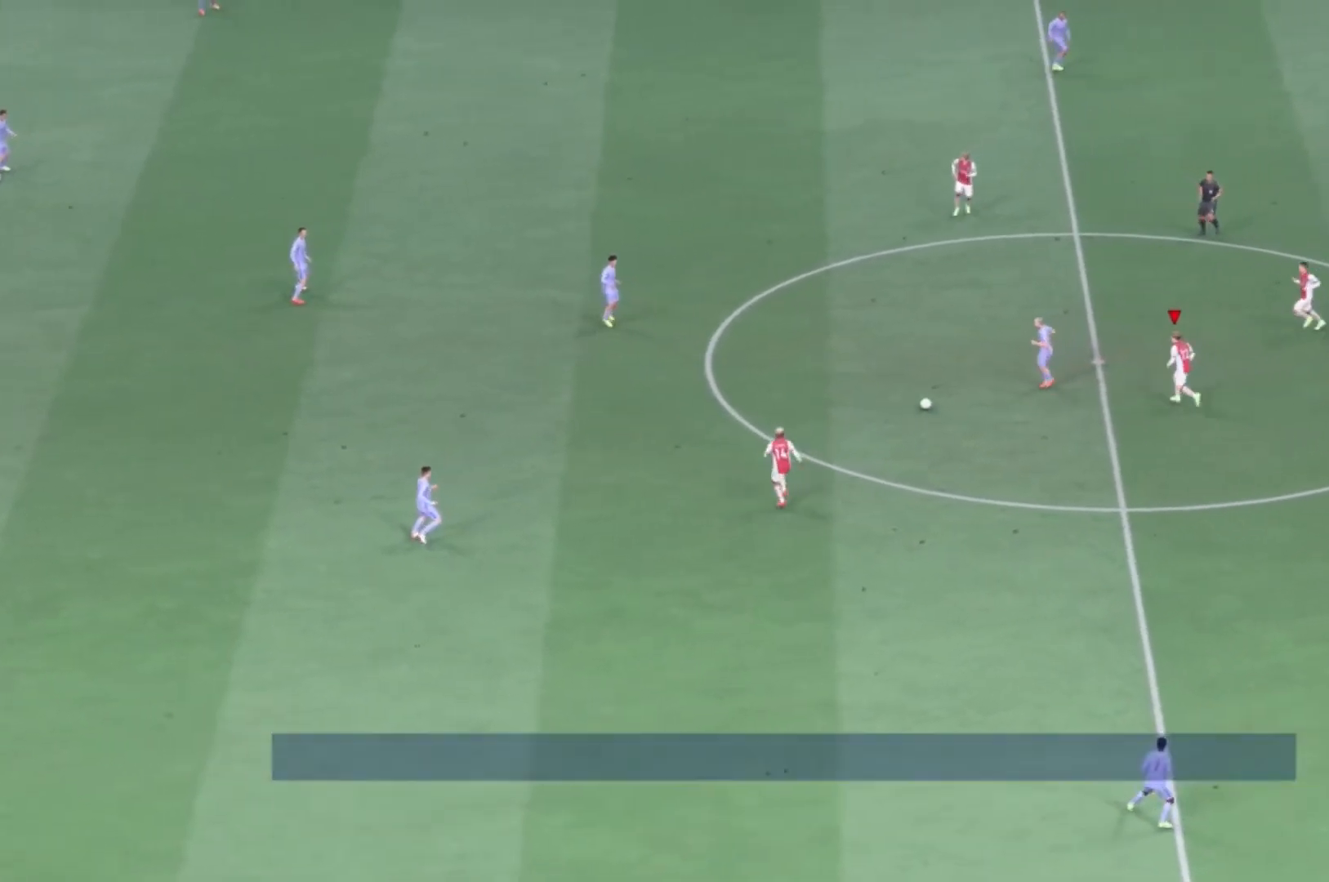
{"buttons": [], "left_stick": "up-left", "right_stick": "center"}
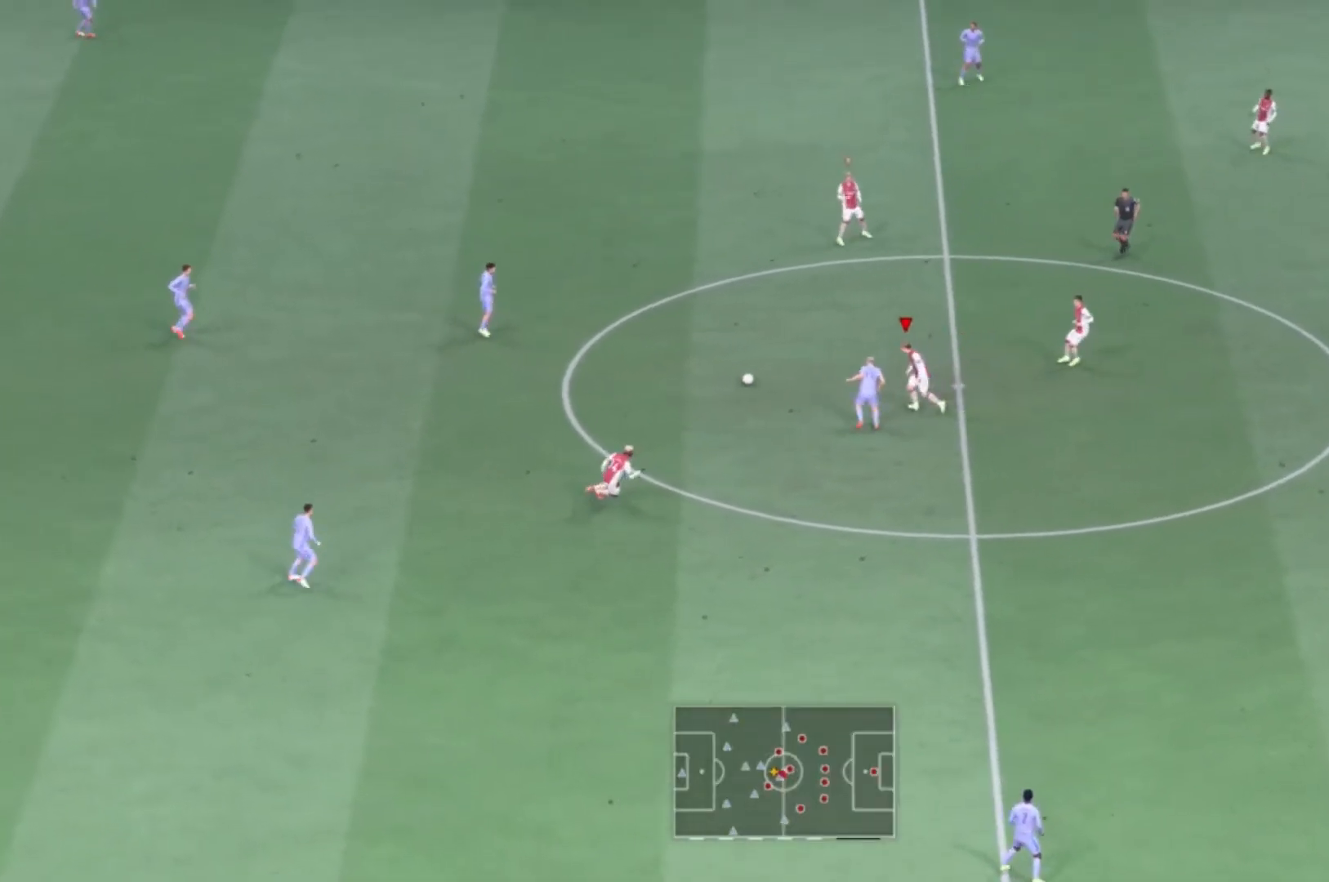
{"buttons": [], "left_stick": "up-left", "right_stick": "center"}
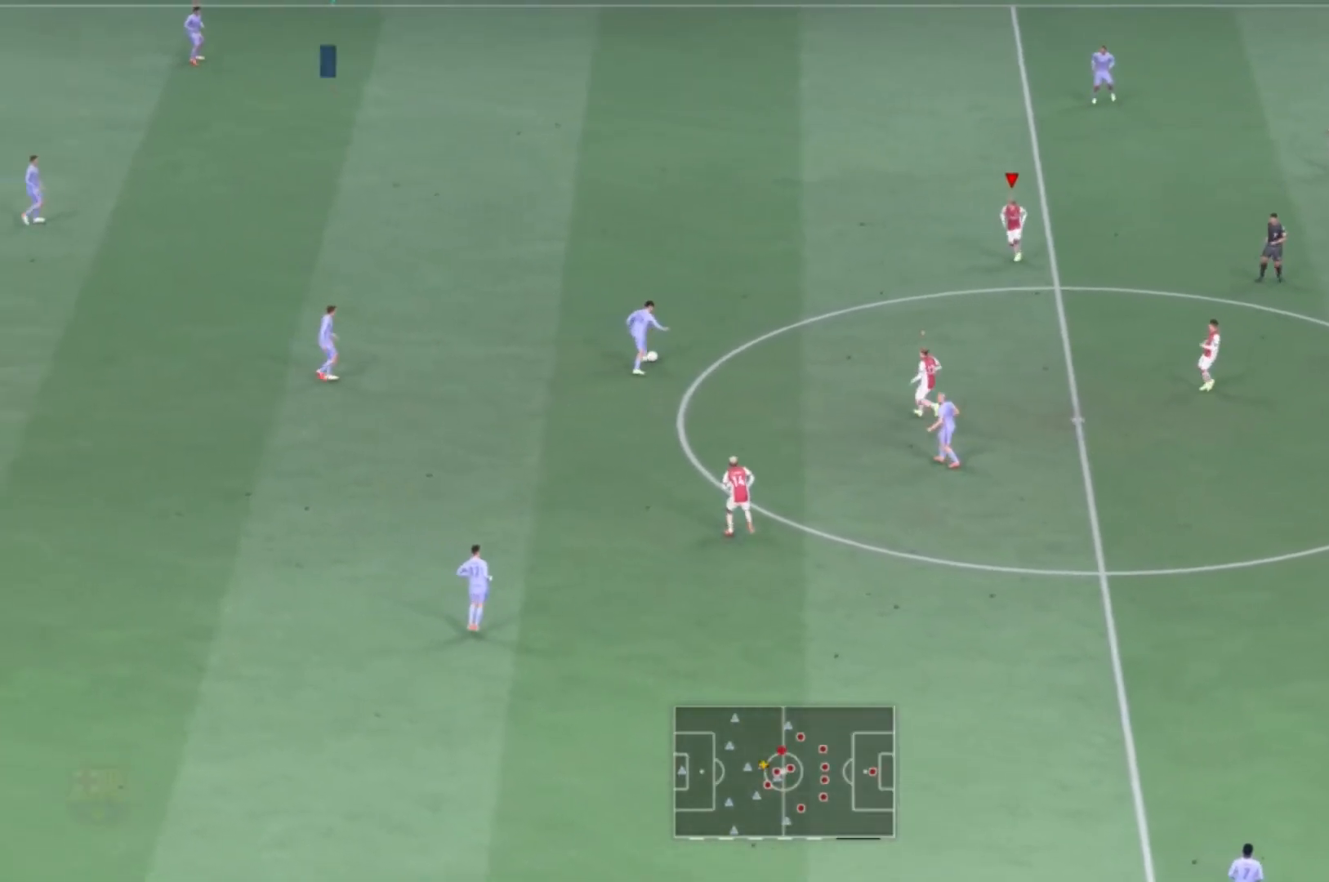
{"buttons": [], "left_stick": "up-left", "right_stick": "center", "events": []}
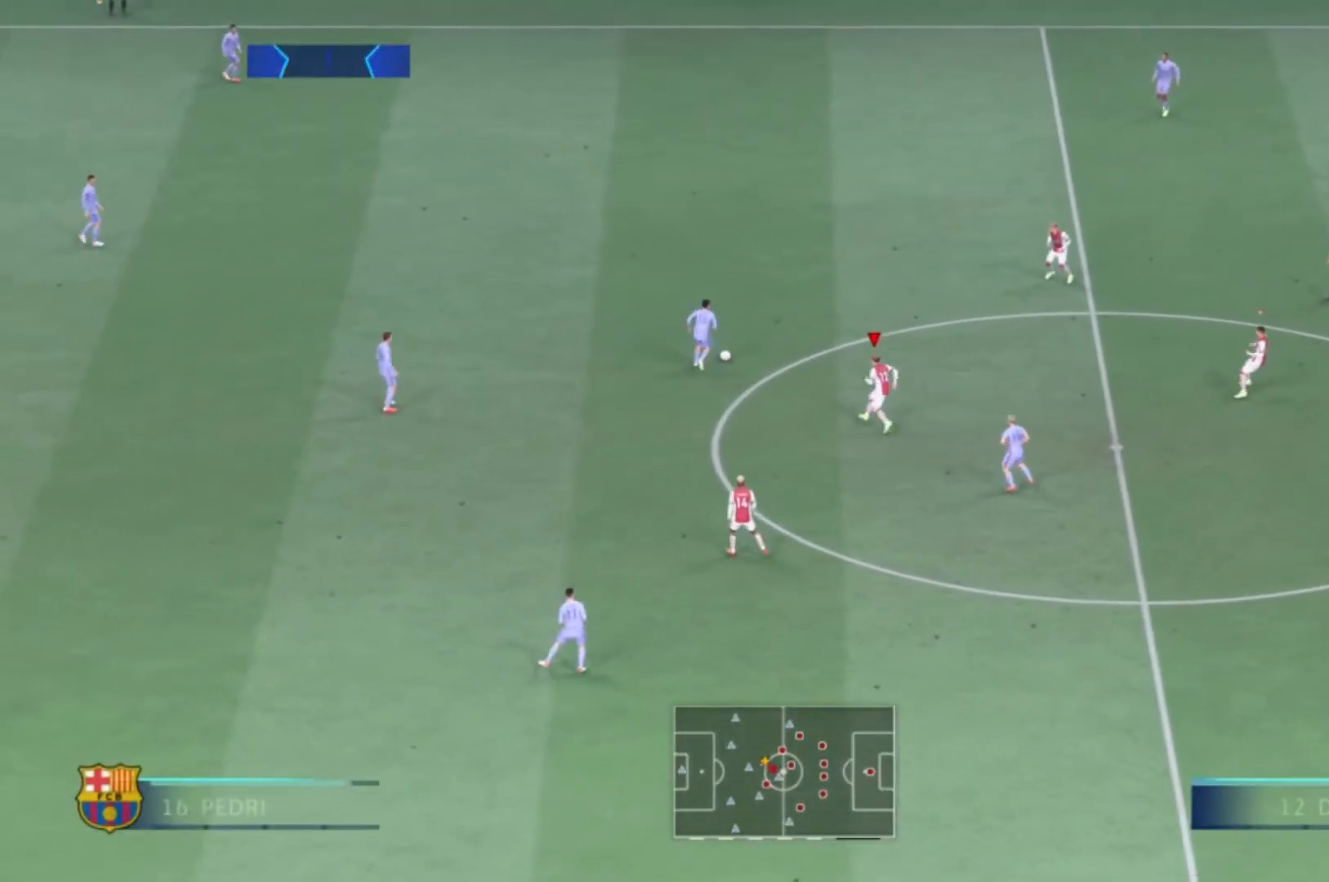
{"buttons": [], "left_stick": "up-left", "right_stick": "center"}
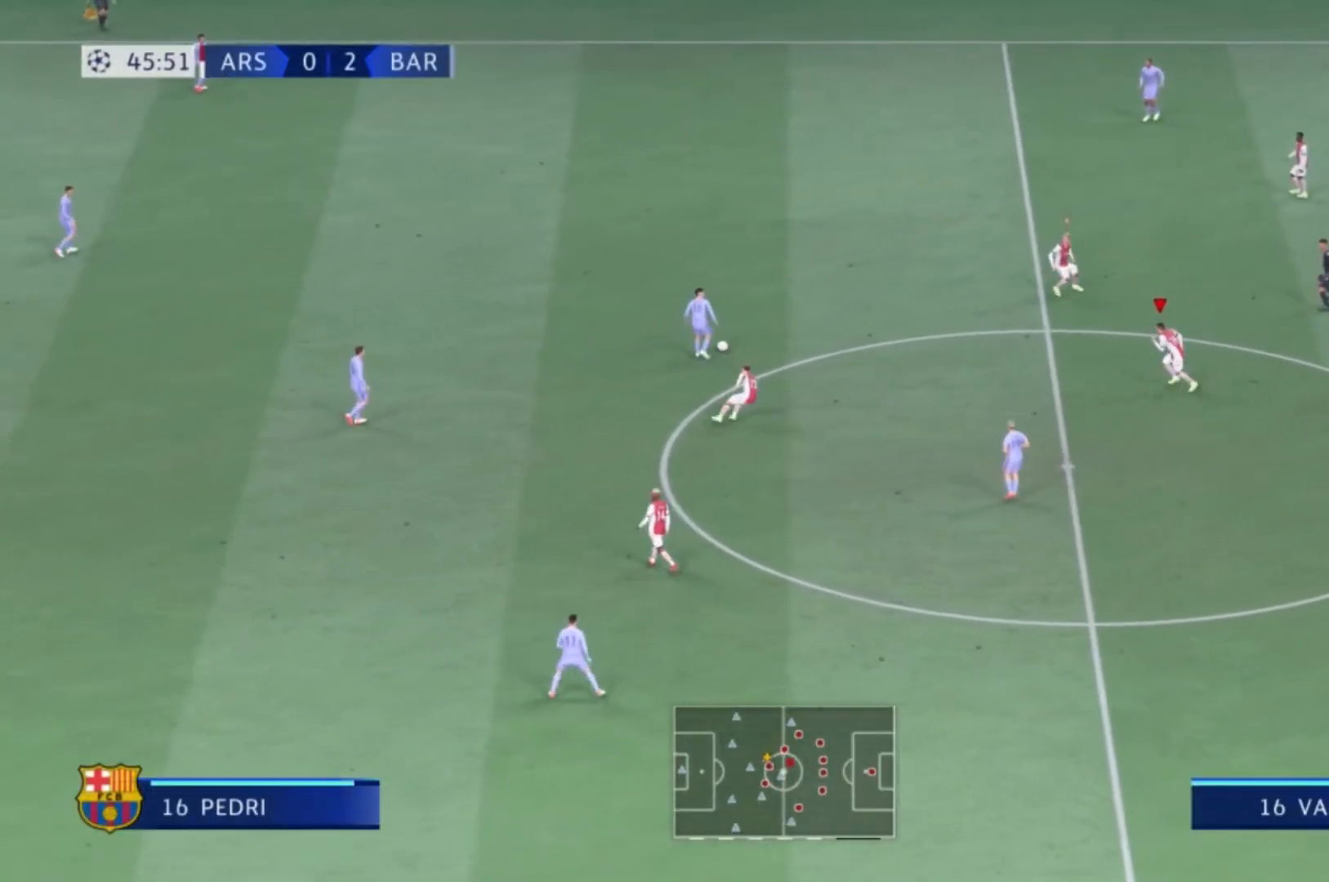
{"buttons": [], "left_stick": "up-left", "right_stick": "center"}
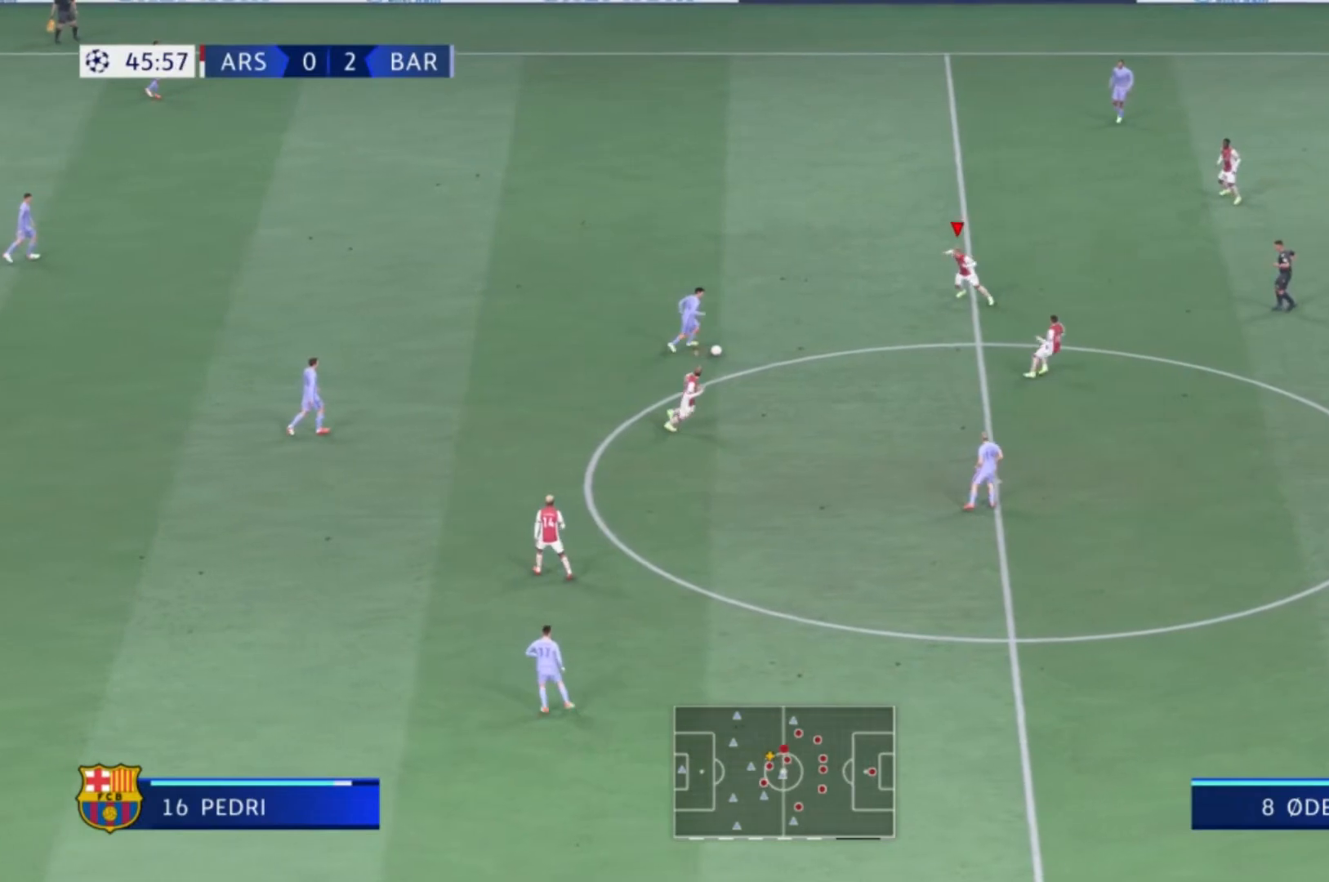
{"buttons": [], "left_stick": "down", "right_stick": "center", "events": [[101, "left_stick", "left"], [201, "left_stick", "down-left"], [501, "left_stick", "down"]]}
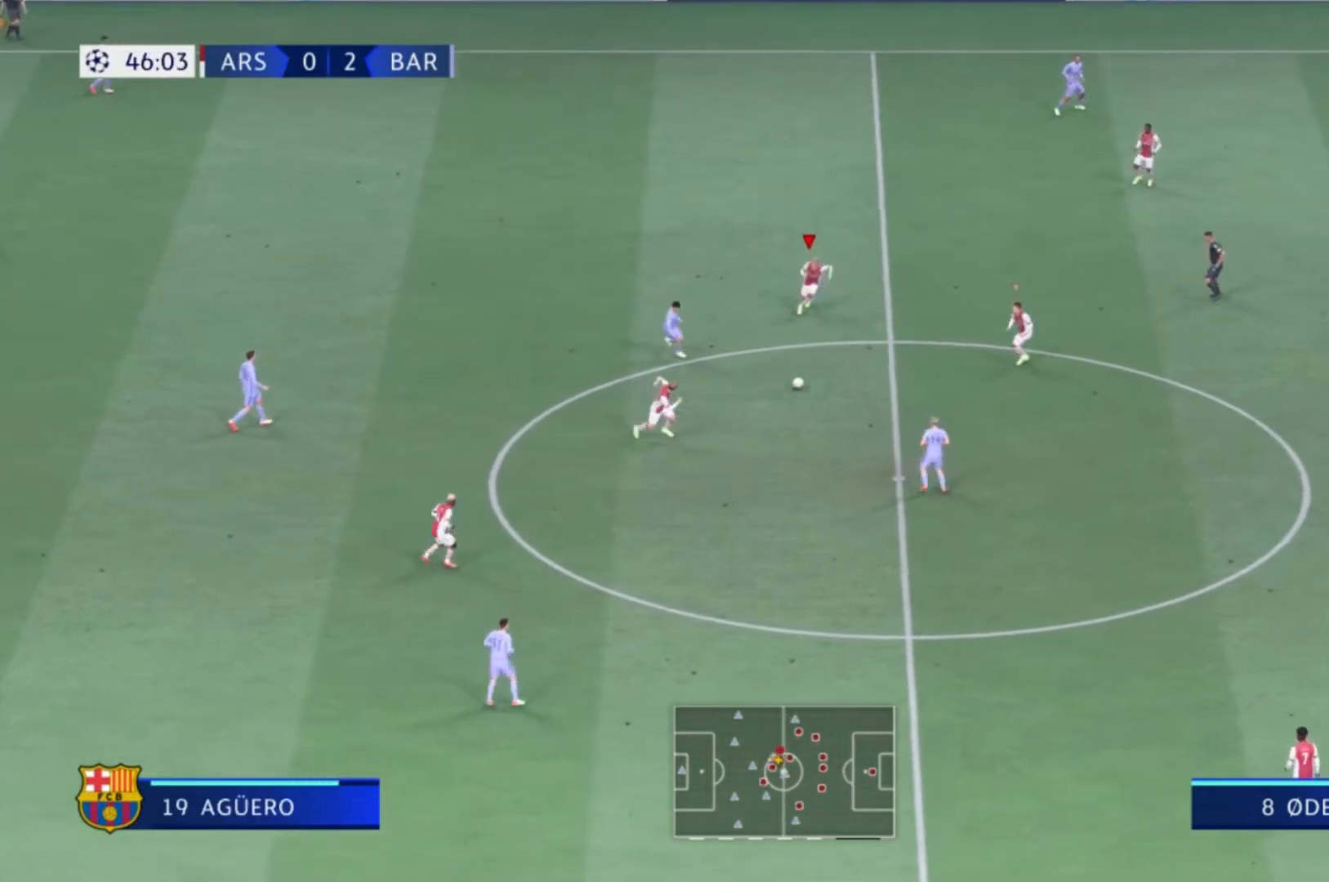
{"buttons": [], "left_stick": "down", "right_stick": "center", "events": []}
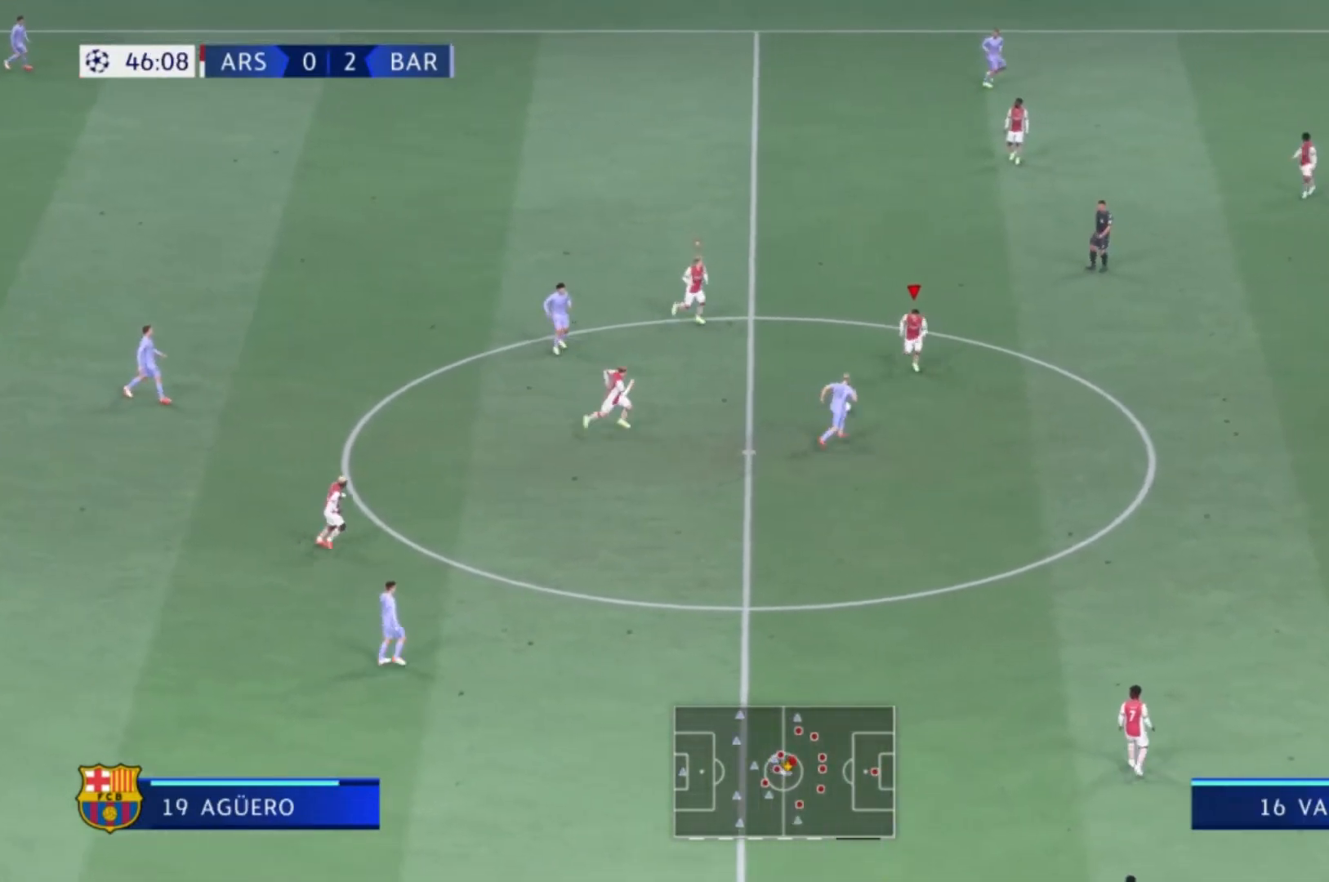
{"buttons": [], "left_stick": "down-right", "right_stick": "center", "events": [[468, "left_stick", "down-right"]]}
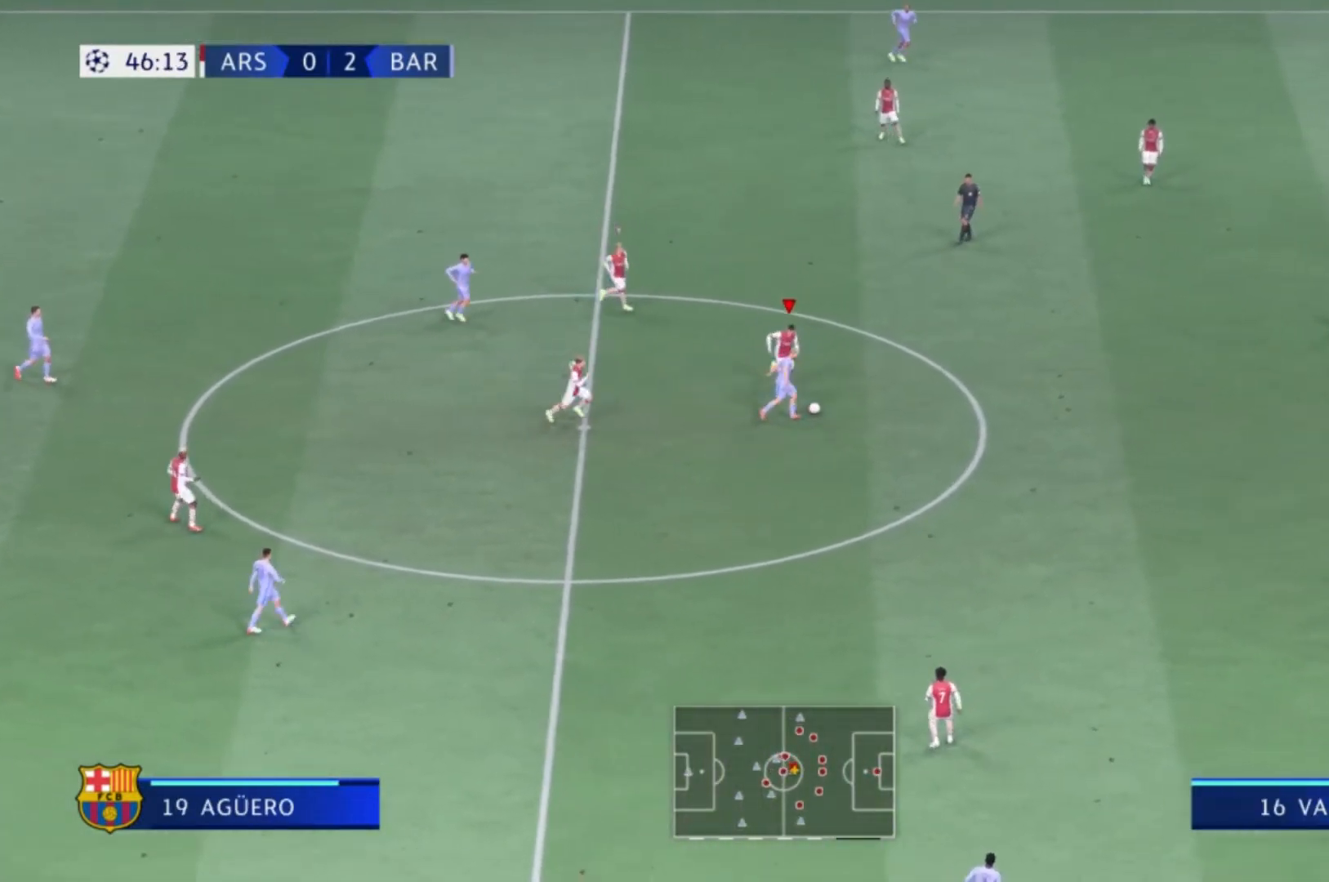
{"buttons": [], "left_stick": "right", "right_stick": "center", "events": [[367, "left_stick", "right"]]}
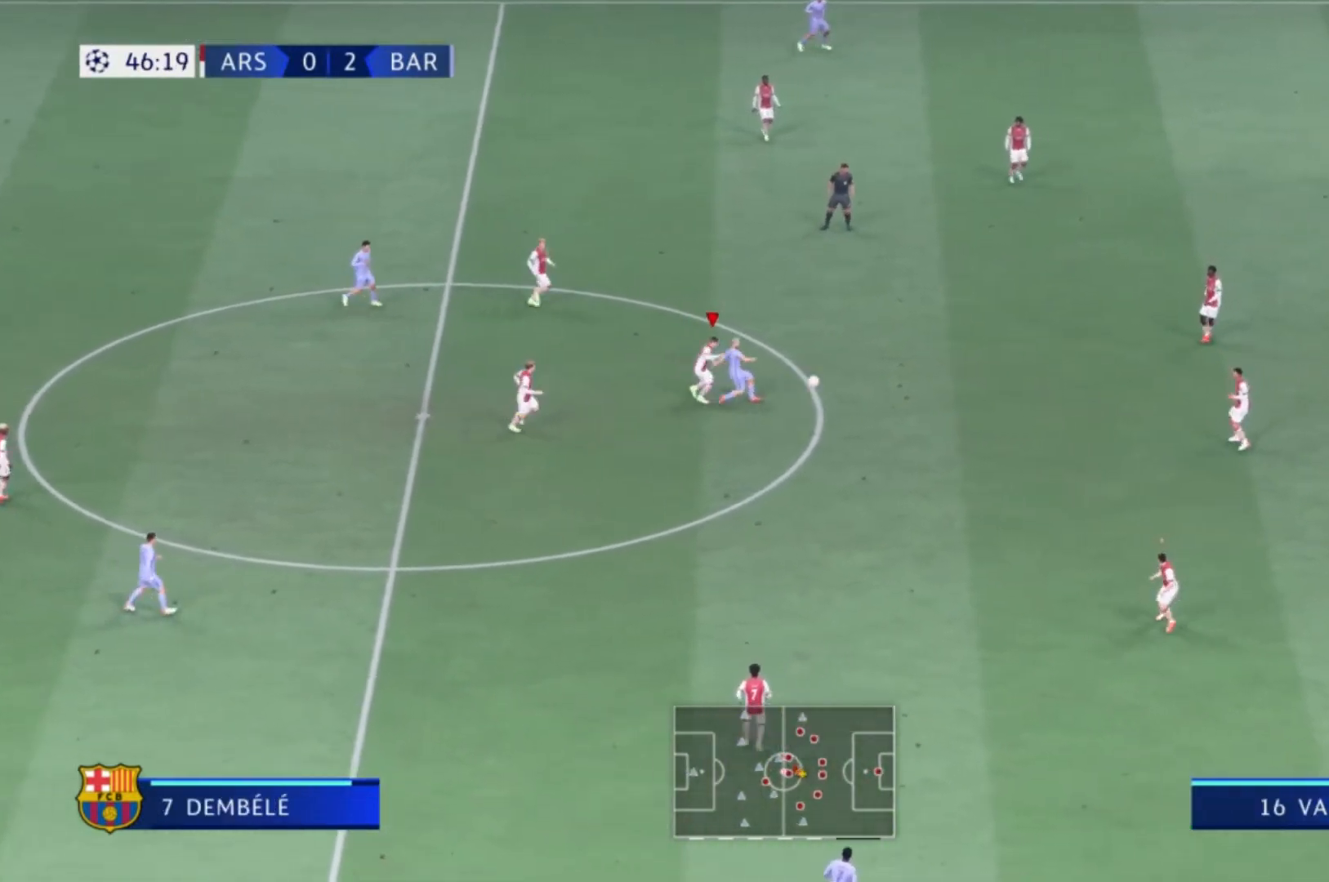
{"buttons": [], "left_stick": "down", "right_stick": "center", "events": [[34, "left_stick", "center"], [201, "left_stick", "left"], [301, "left_stick", "down-left"], [468, "left_stick", "down"]]}
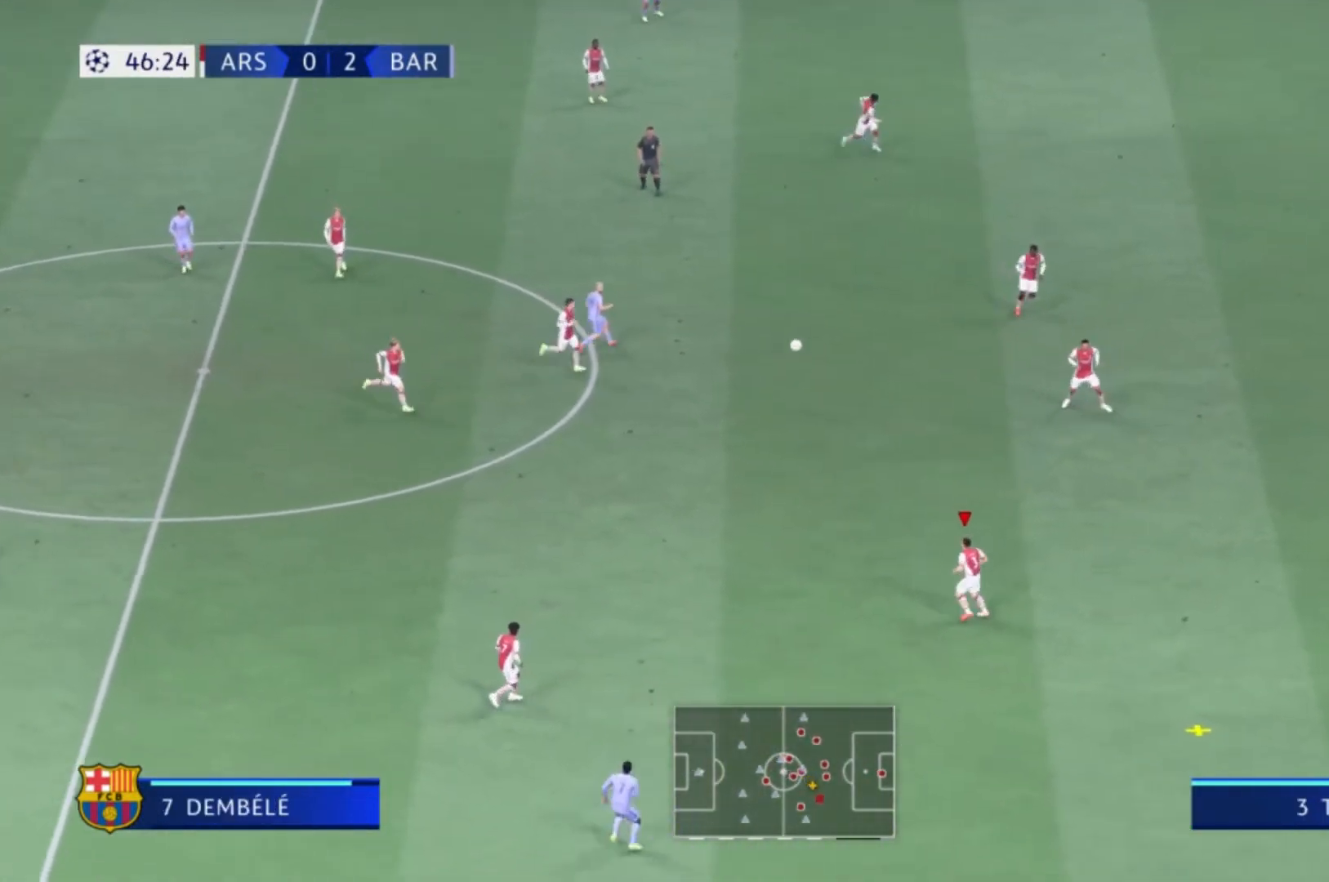
{"buttons": [], "left_stick": "up-left", "right_stick": "center", "events": [[100, "left_stick", "down-right"], [334, "left_stick", "center"], [434, "left_stick", "up-left"]]}
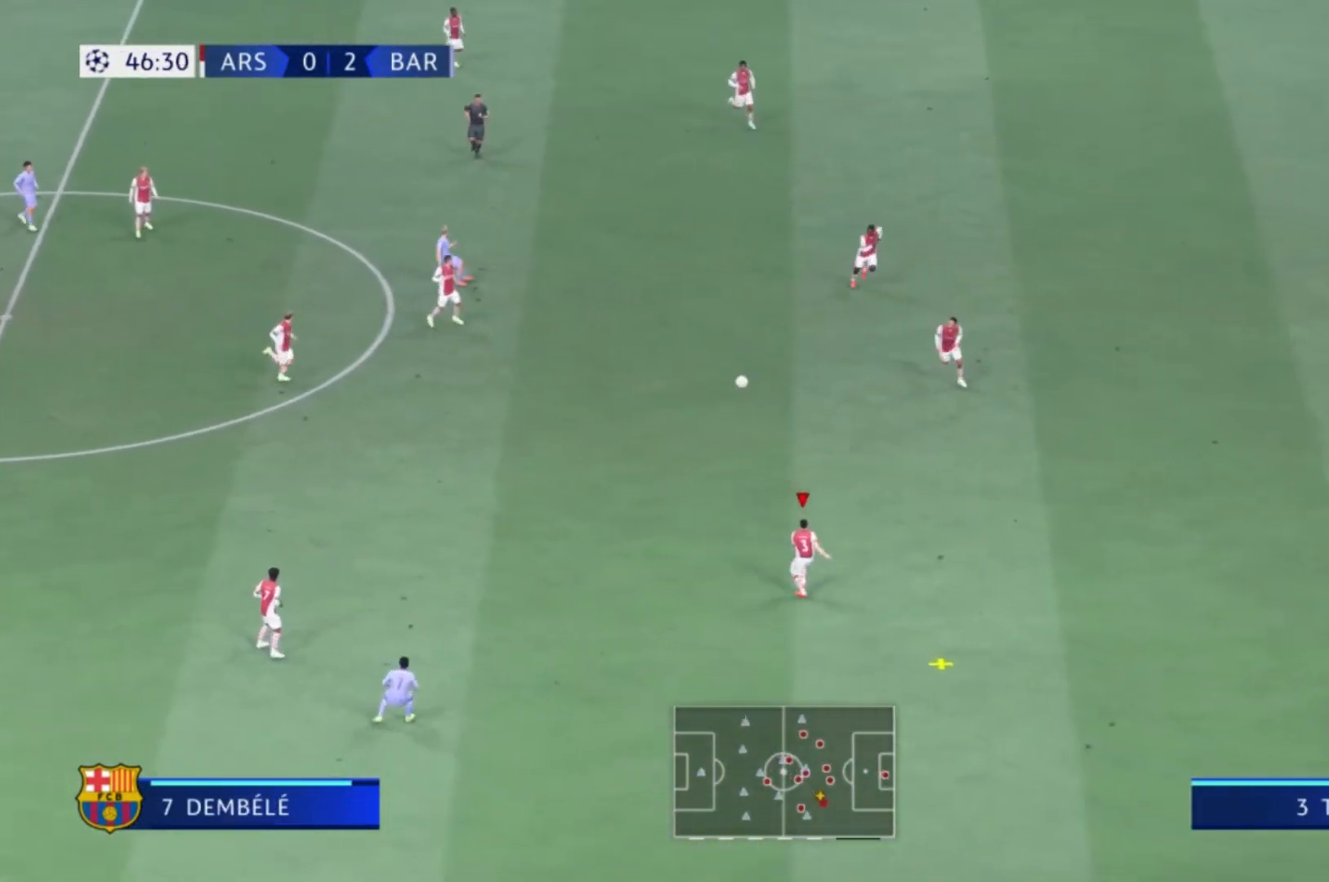
{"buttons": [], "left_stick": "up-left", "right_stick": "center", "events": []}
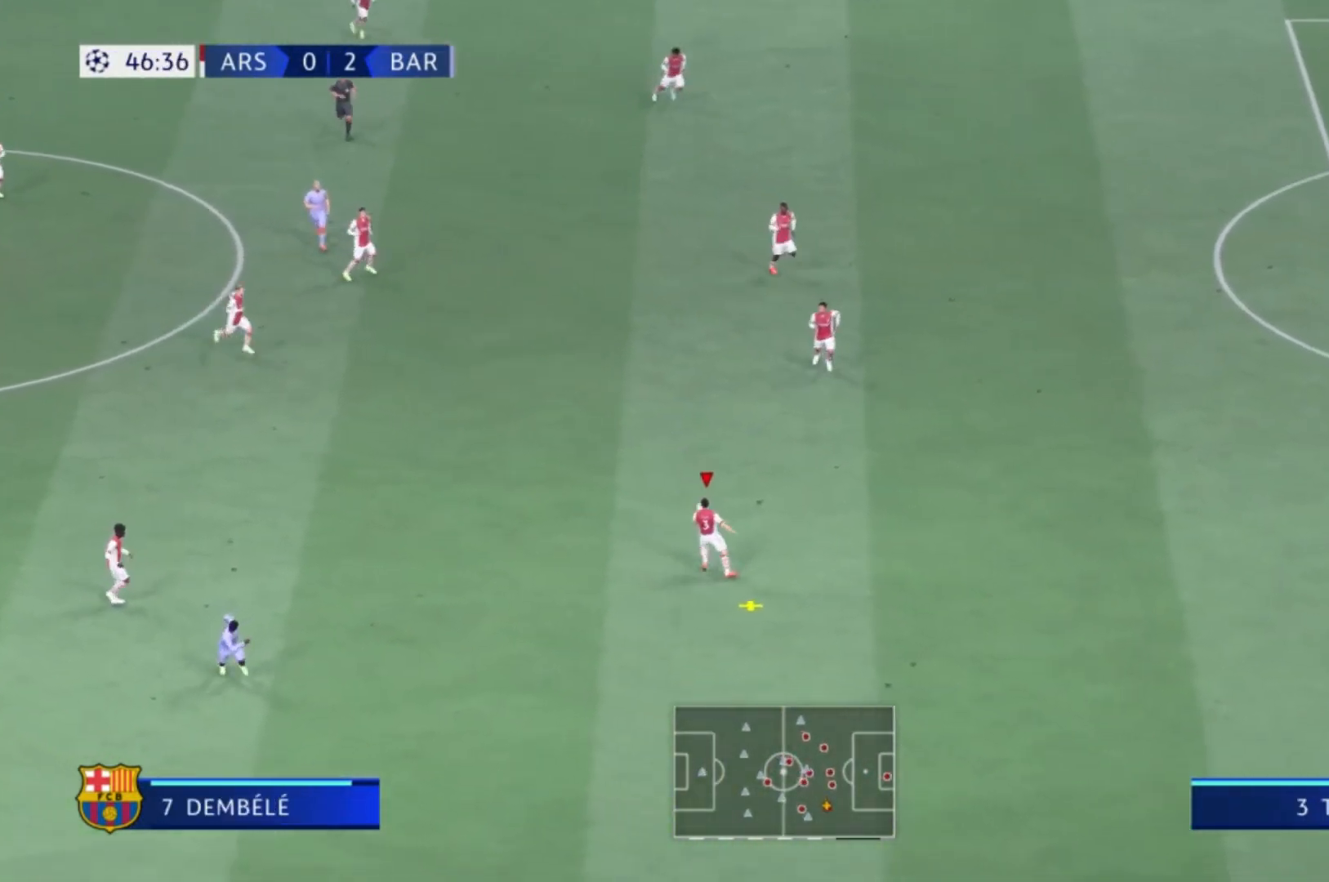
{"buttons": [], "left_stick": "up-left", "right_stick": "center", "events": [[300, "A", "down"], [467, "A", "up"]]}
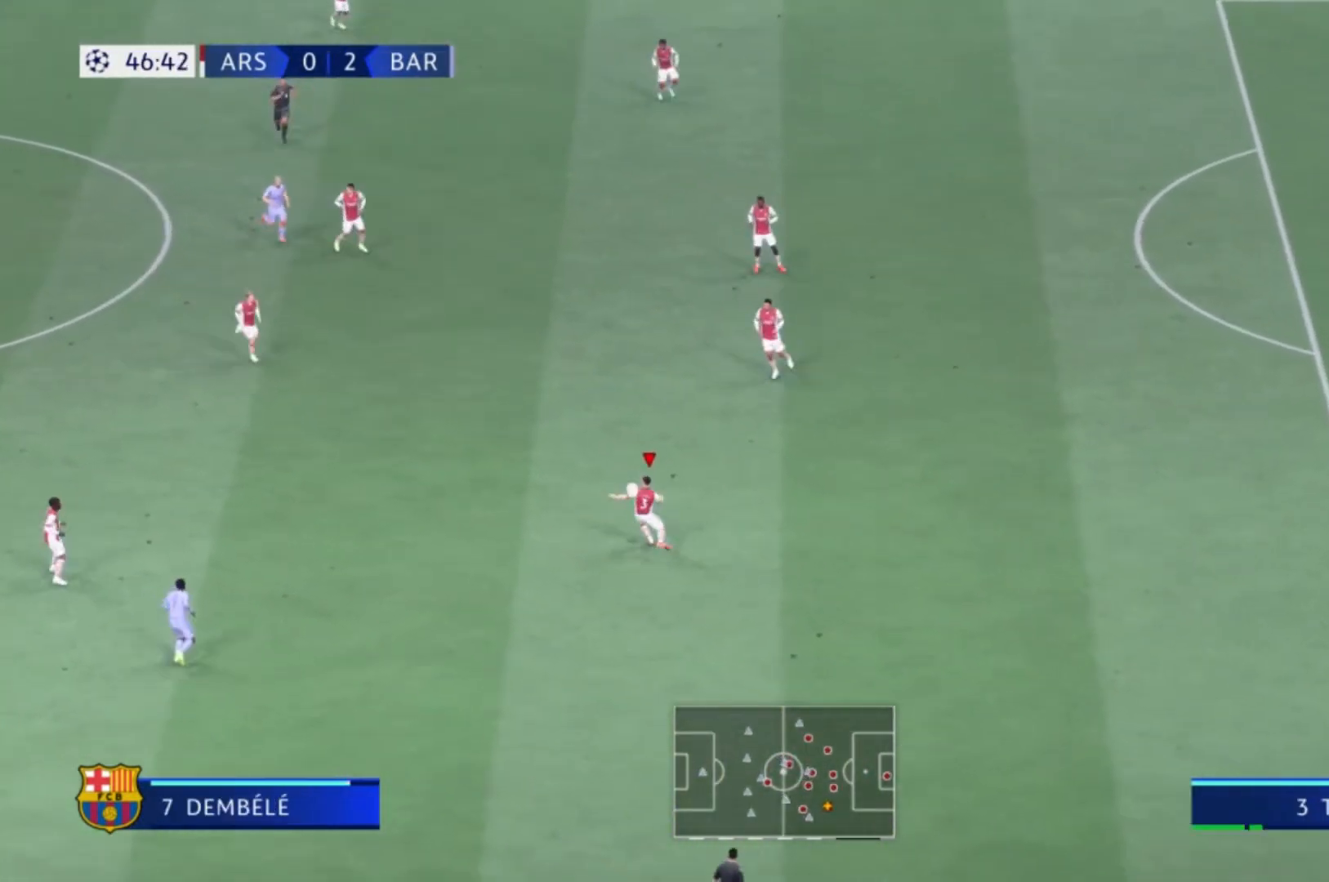
{"buttons": [], "left_stick": "up-left", "right_stick": "center", "events": []}
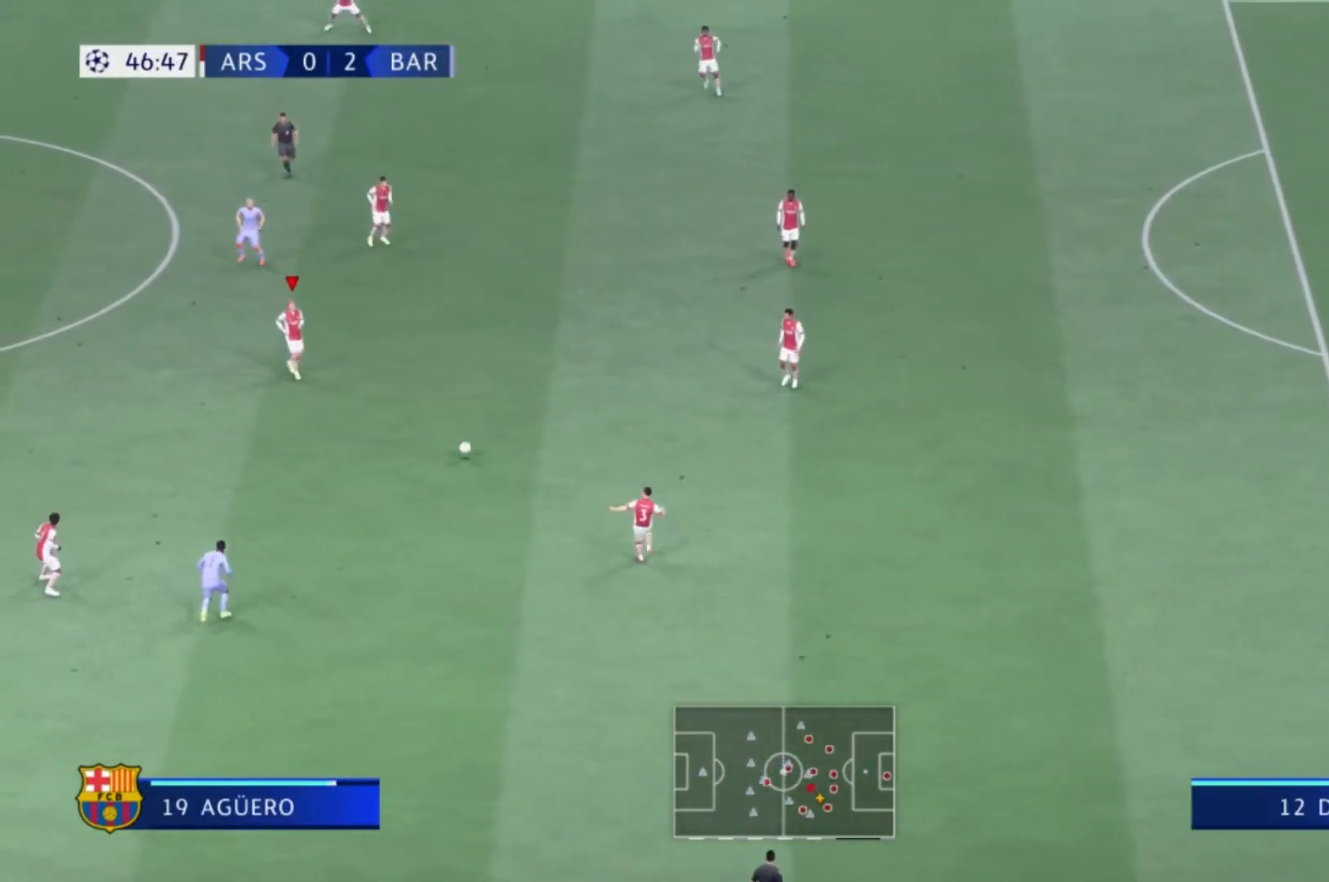
{"buttons": [], "left_stick": "left", "right_stick": "center", "events": [[500, "left_stick", "left"]]}